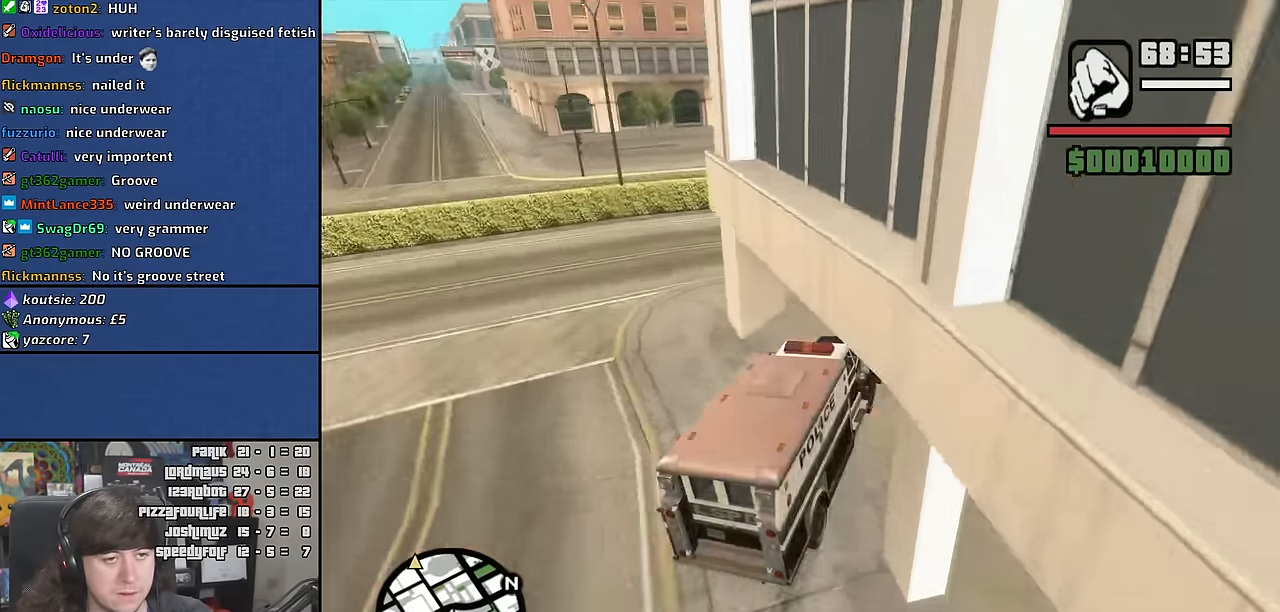
Gameplay with keyboard and mouse; each line is a JSON object with the keys and mouse buttons held at the frame after it. "events" lists presses ("down") and releases ("up") of "1", "2", "3", "4", "5", "6", "a", "alt", "b", "c", "ctrl", "d", "down", "e", "escape", "f", "f1", "f2", "f3", "g", "h", "left", "n", "num2", "q", "r", "right", "s", "shift", "space", "t", "tab", "up", "v", "w", "x", "y", "z", "mouse_wheel" and "mouse_right" between this image and that frame as [ms after this image, input, new state], when the widget could be followed in between. "mouse_wheel", "mouse_right" = the "wheel", "right" buttons of the "mouse" list. No other keys are recorded. "wheel" means that the mouse wheel is clicked or scrolled. Mouse movement is not recorded. Not read: other_keys.
{"keys": ["a"], "mouse": [], "events": [[400, "space", "up"]]}
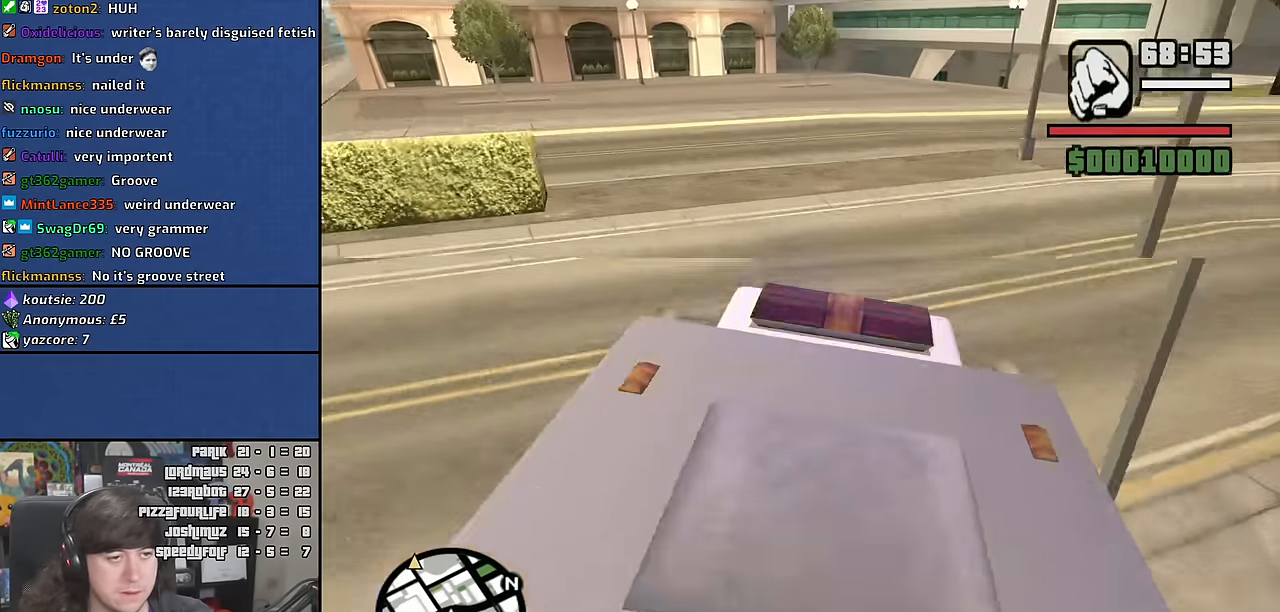
{"keys": ["a", "w"], "mouse": [], "events": [[17, "space", "down"], [217, "space", "up"], [350, "w", "down"]]}
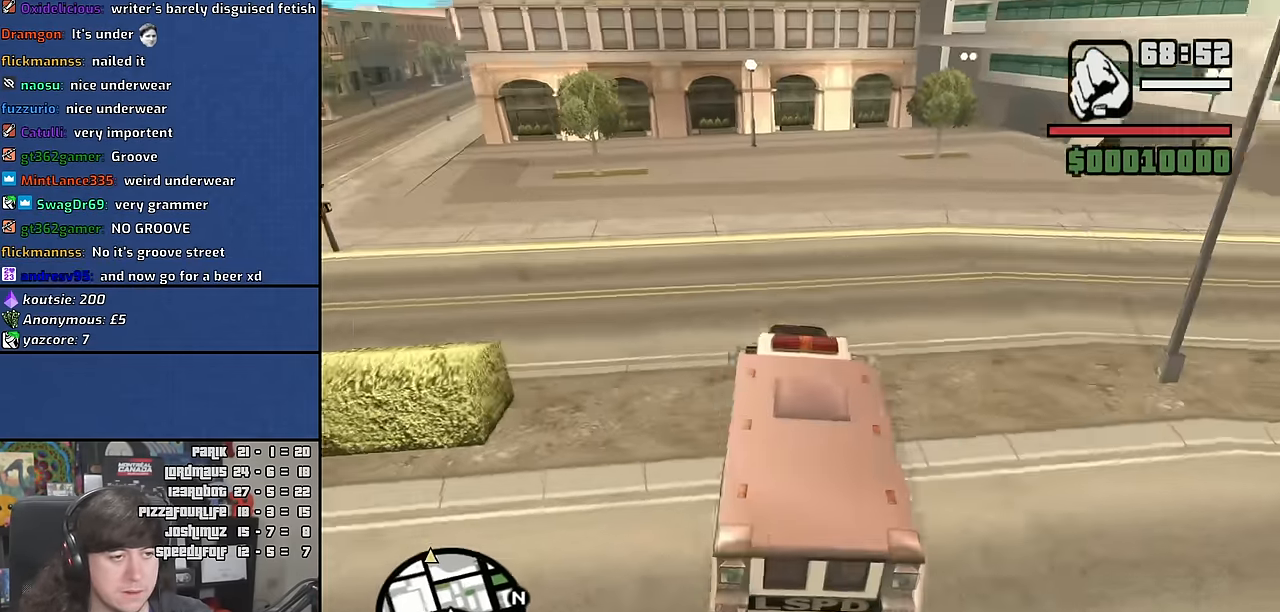
{"keys": ["a", "w"], "mouse": [], "events": []}
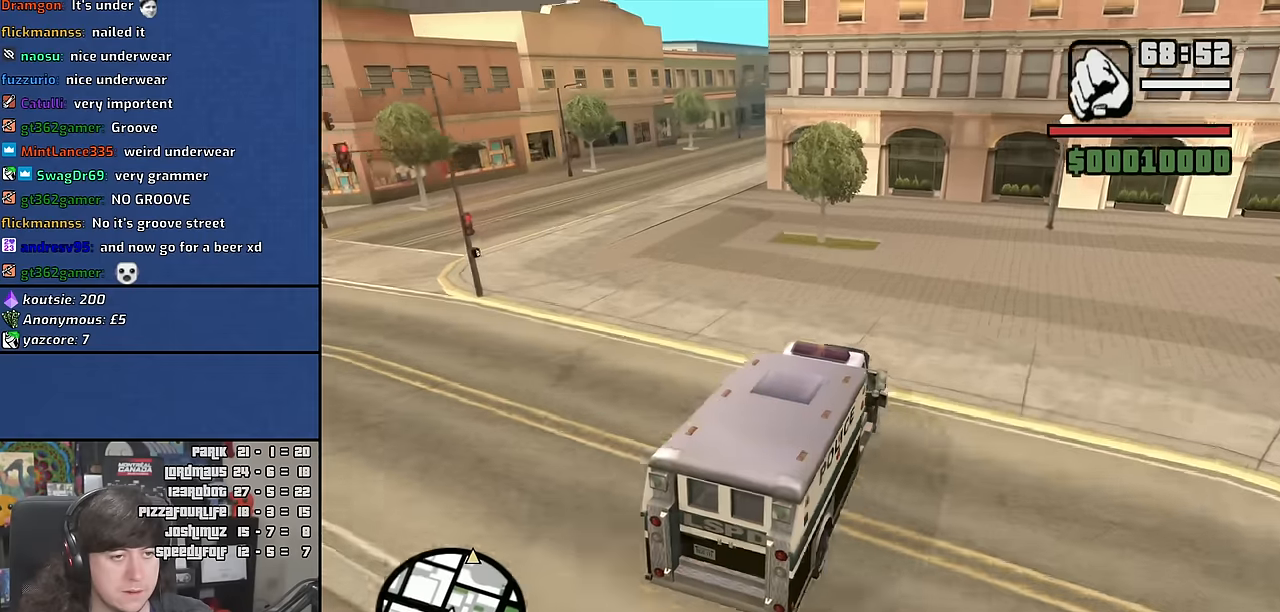
{"keys": ["a", "w"], "mouse": [], "events": []}
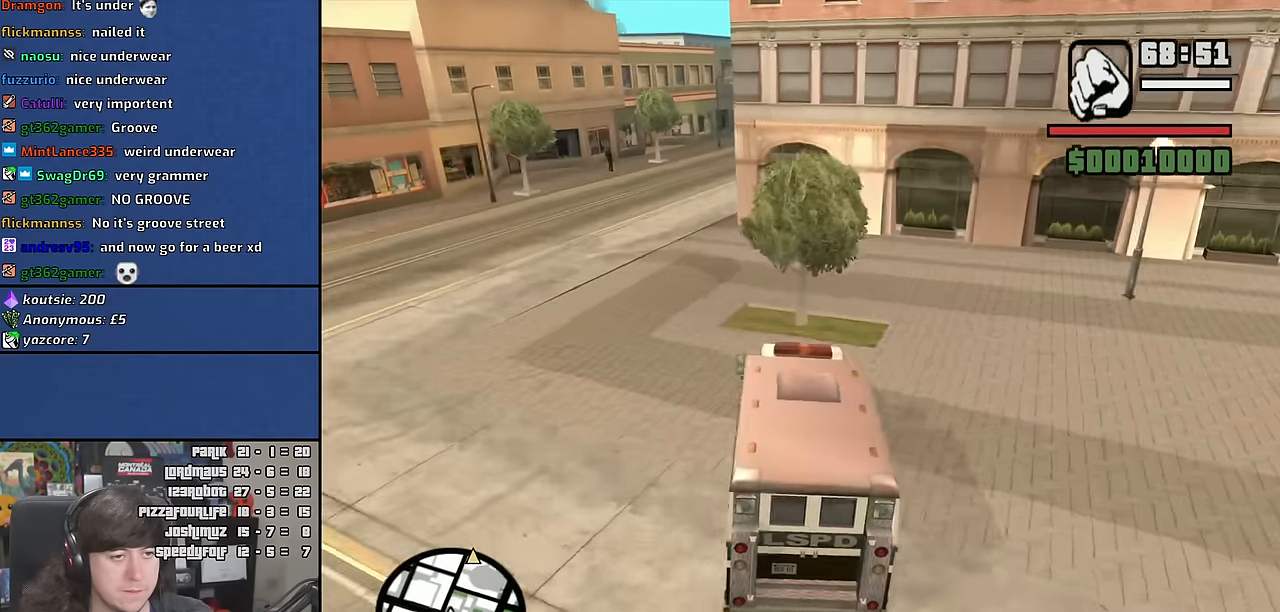
{"keys": ["d", "w"], "mouse": [], "events": [[333, "a", "up"], [367, "d", "down"]]}
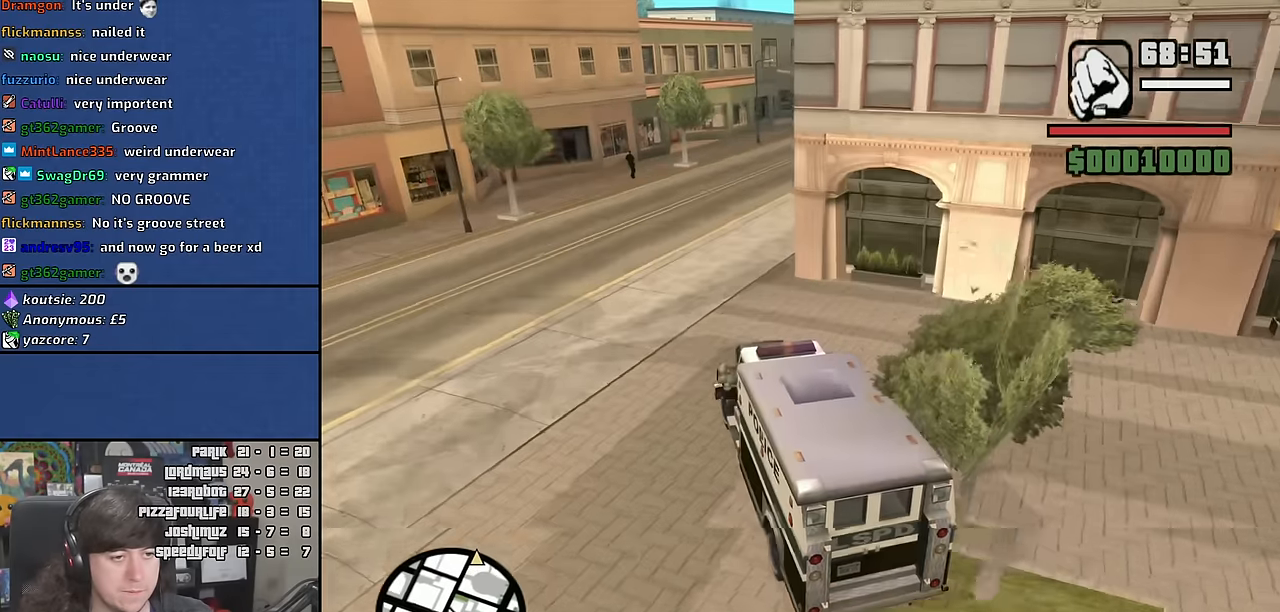
{"keys": ["d", "w"], "mouse": [], "events": [[250, "d", "up"], [350, "d", "down"]]}
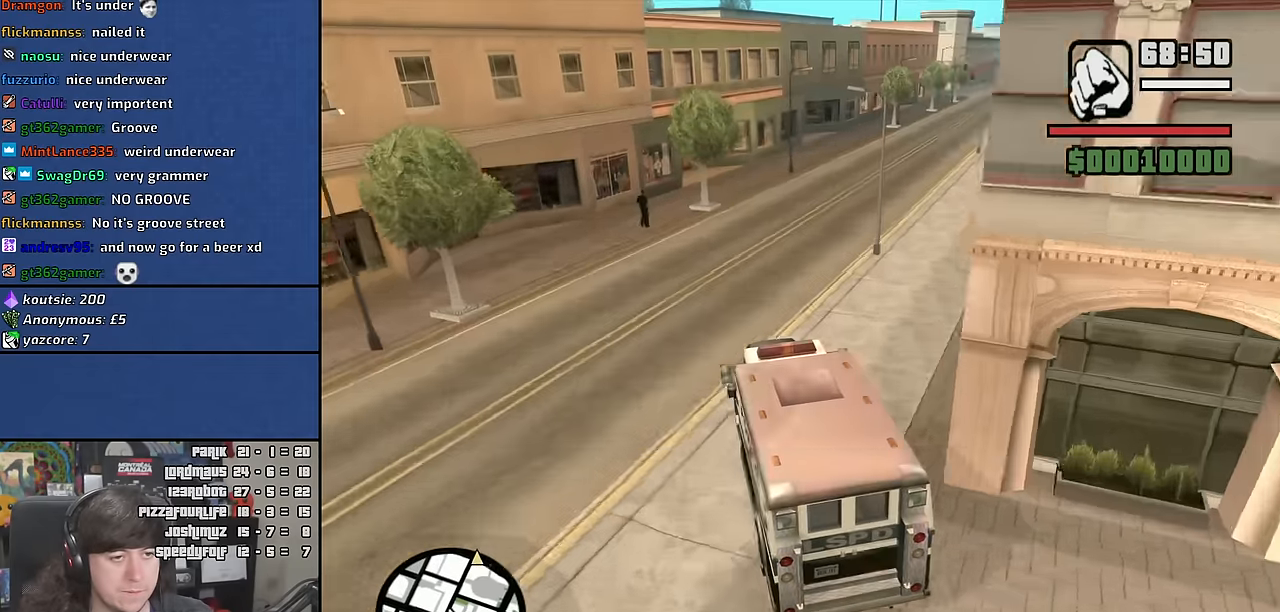
{"keys": ["d", "w"], "mouse": [], "events": []}
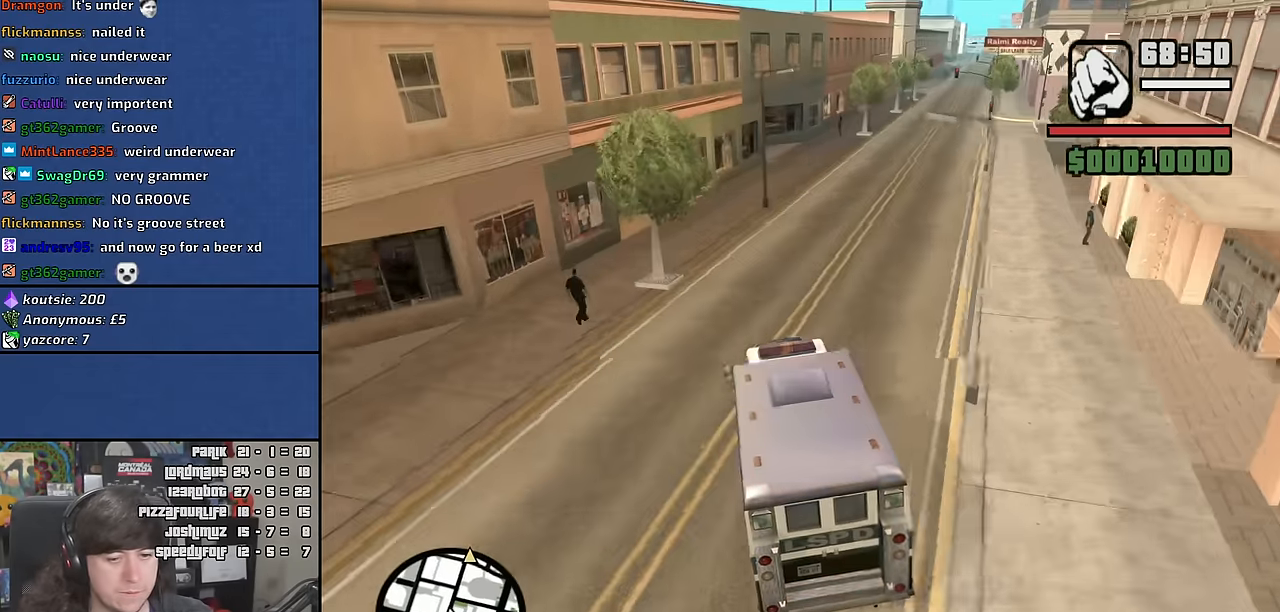
{"keys": ["d", "w"], "mouse": [], "events": []}
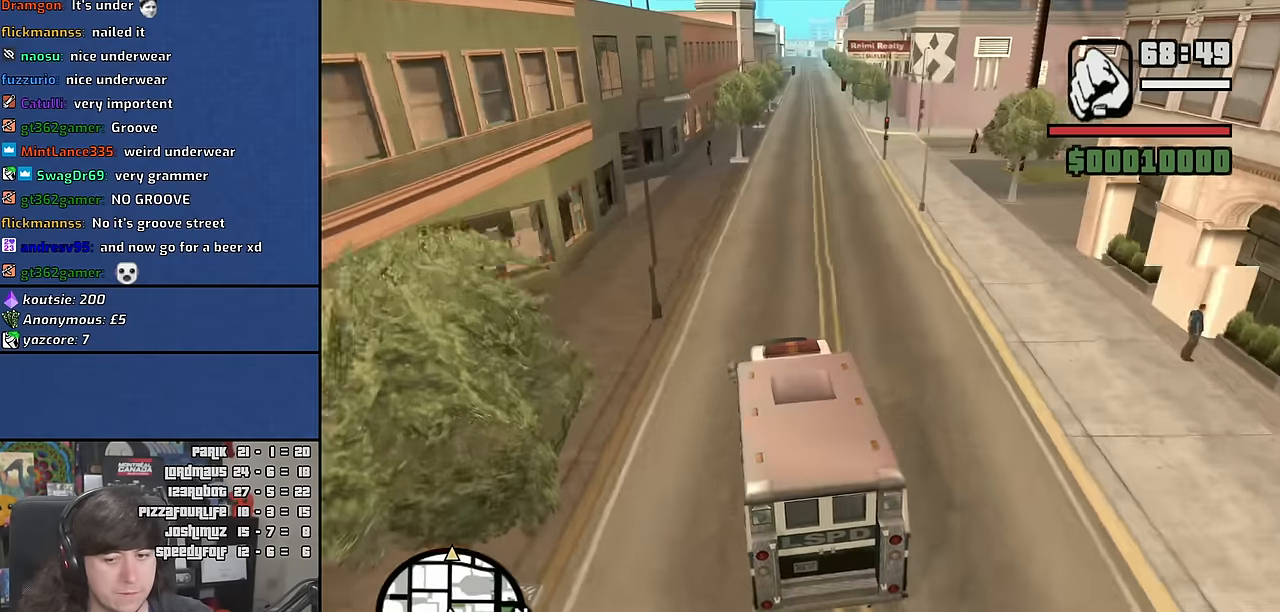
{"keys": ["w"], "mouse": [], "events": [[167, "d", "up"], [367, "a", "down"], [467, "a", "up"]]}
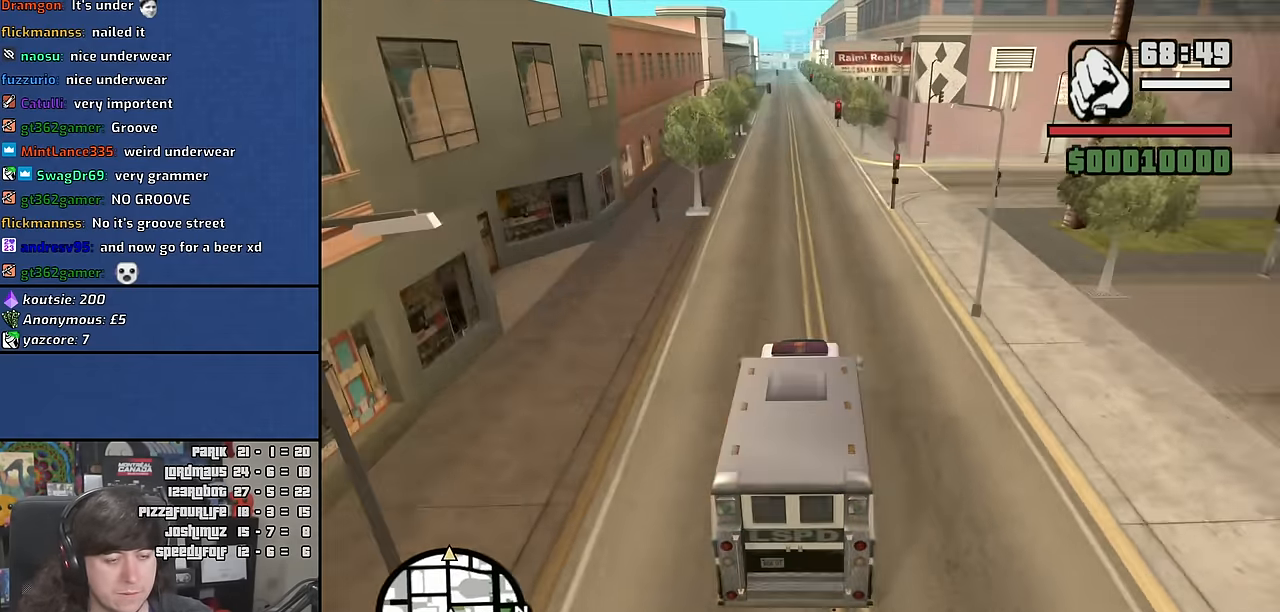
{"keys": ["w"], "mouse": [], "events": []}
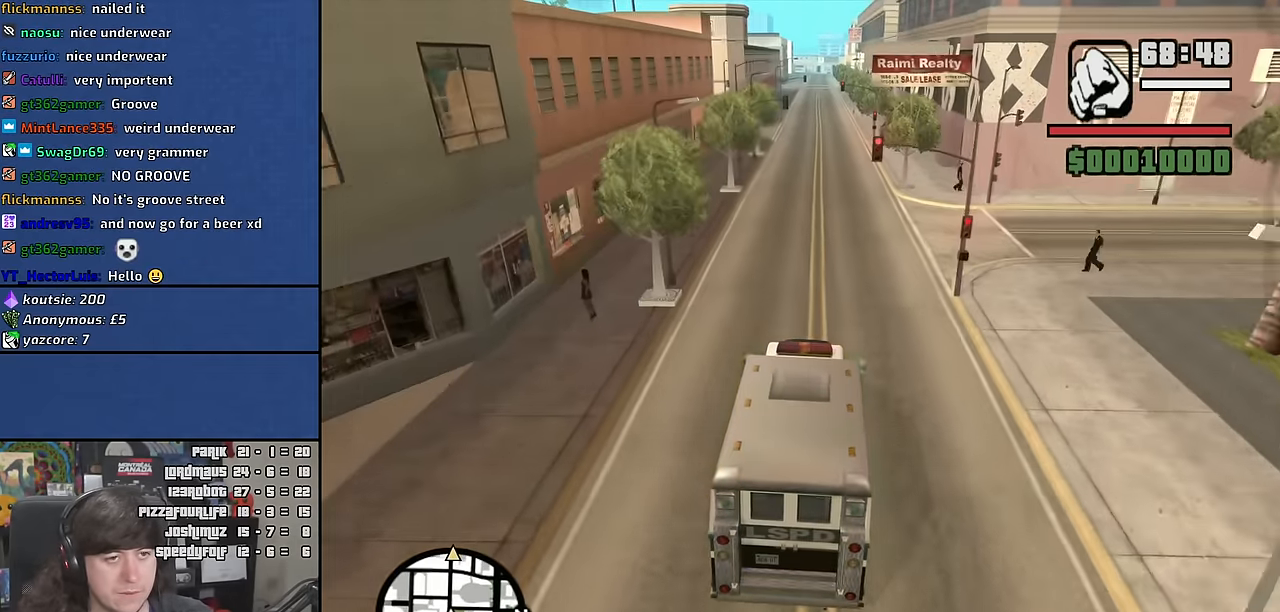
{"keys": ["w"], "mouse": [], "events": []}
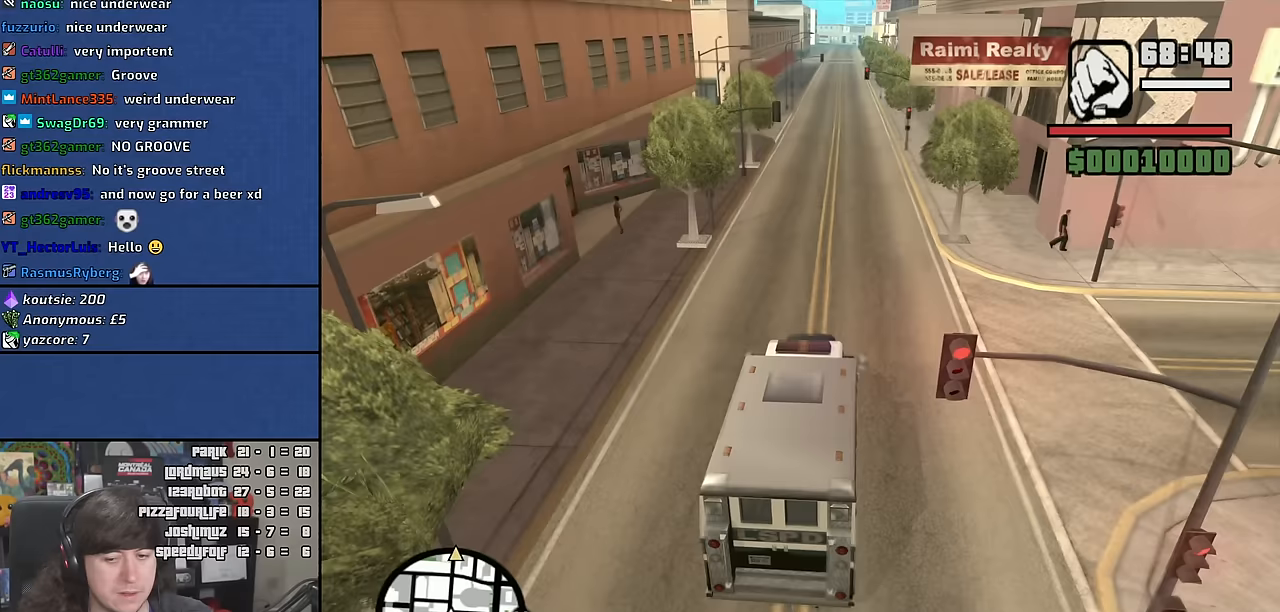
{"keys": ["w"], "mouse": [], "events": []}
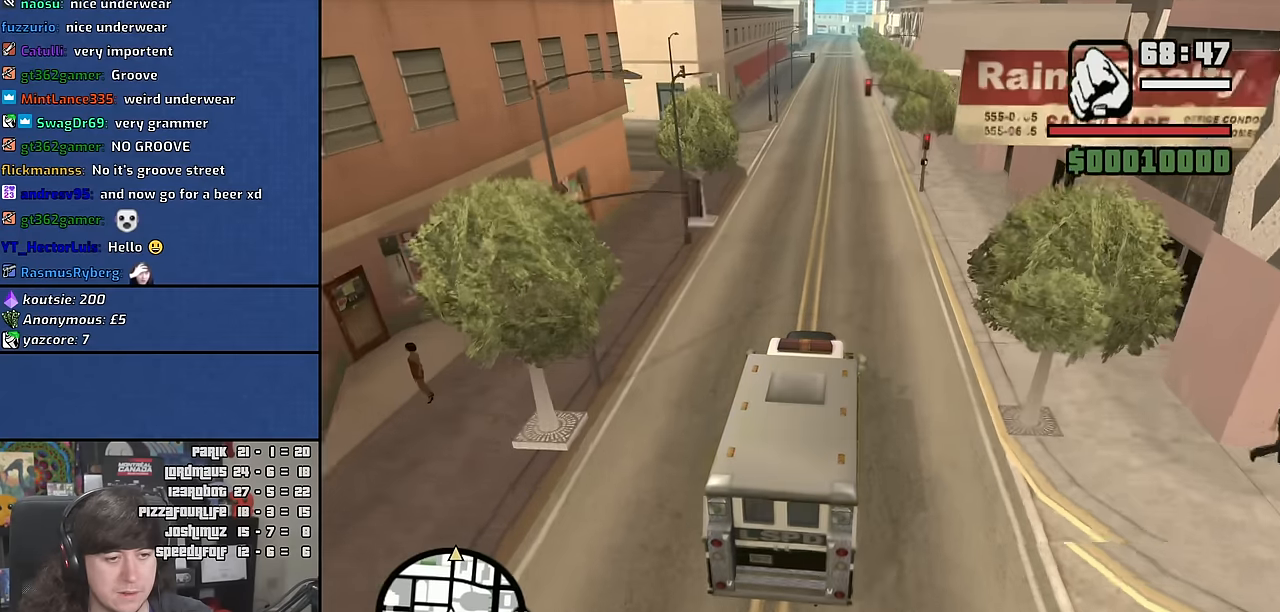
{"keys": ["w"], "mouse": [], "events": [[17, "a", "down"], [83, "a", "up"]]}
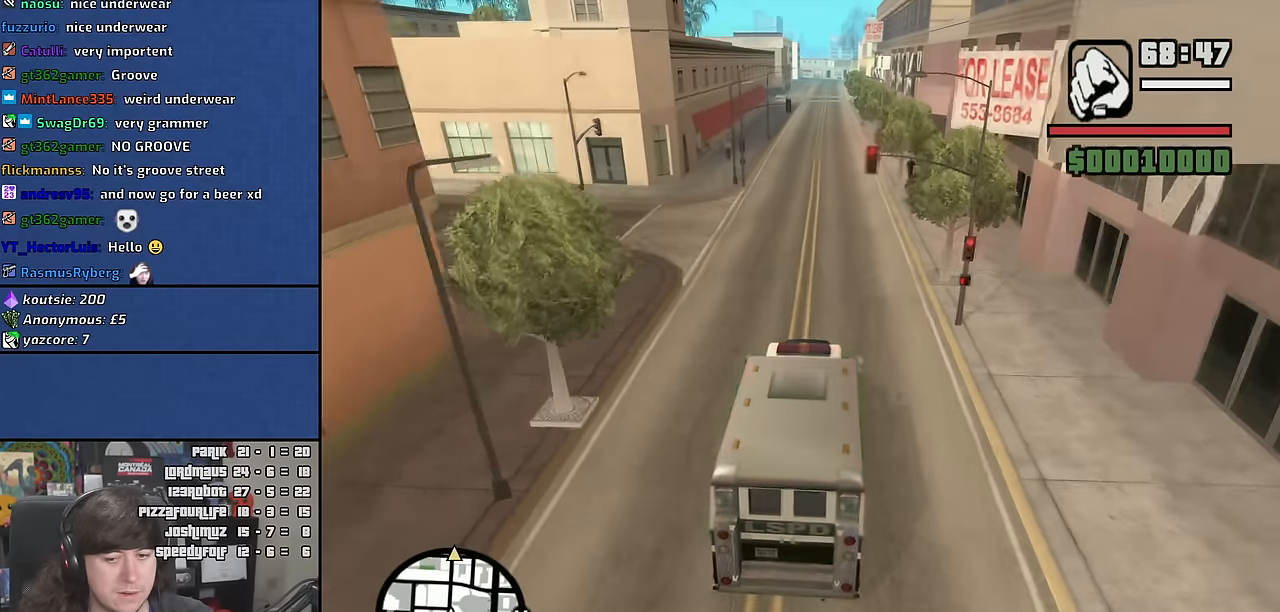
{"keys": ["w"], "mouse": [], "events": []}
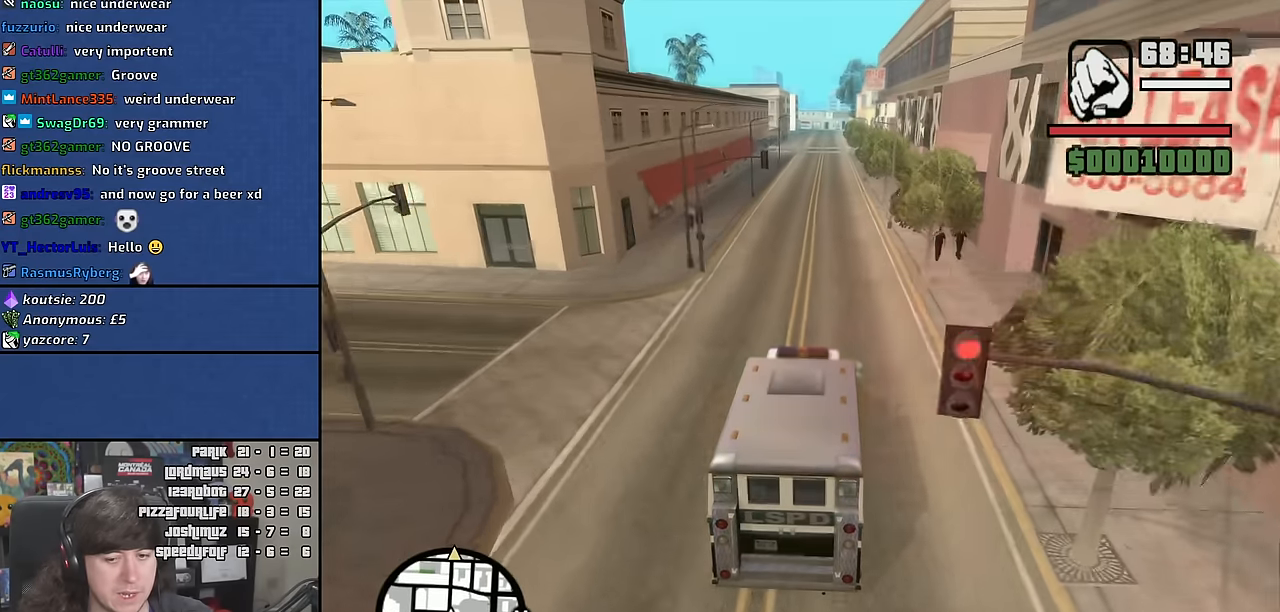
{"keys": ["w"], "mouse": [], "events": []}
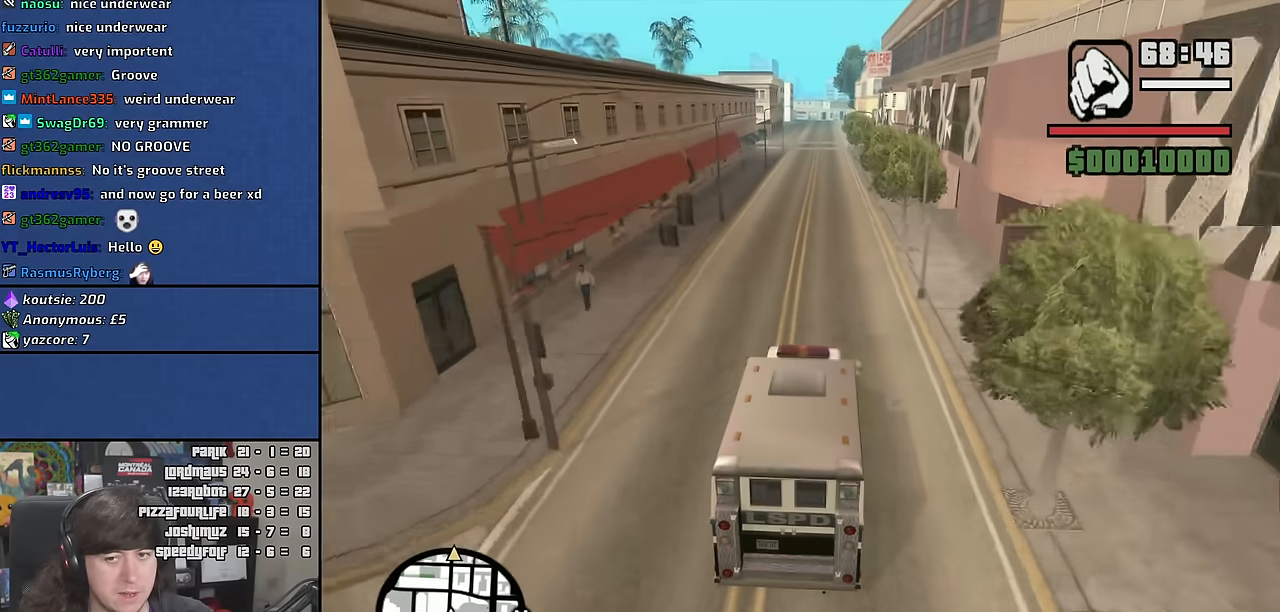
{"keys": ["a", "w"], "mouse": [], "events": [[450, "a", "down"]]}
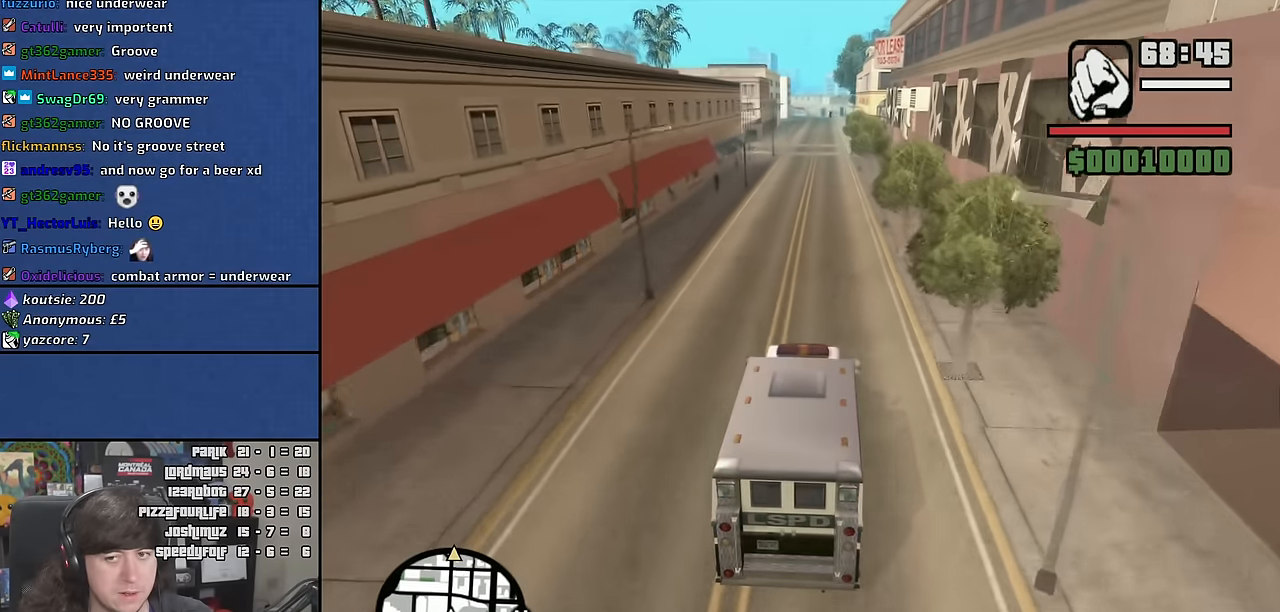
{"keys": ["w"], "mouse": [], "events": [[17, "a", "up"]]}
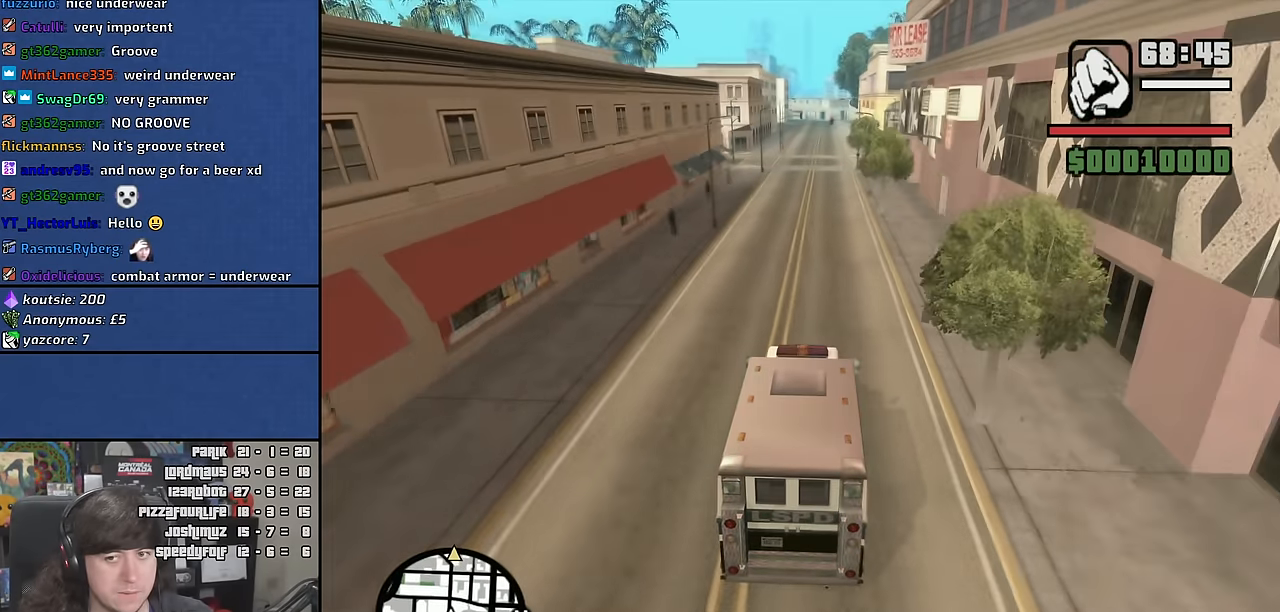
{"keys": ["w"], "mouse": [], "events": []}
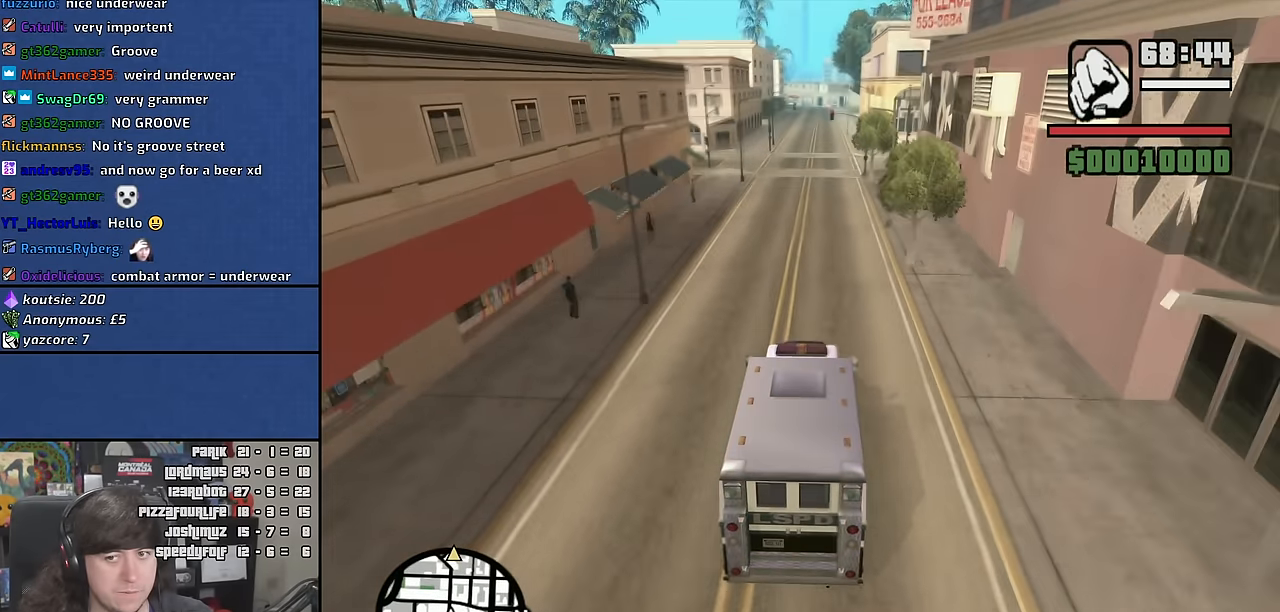
{"keys": ["w"], "mouse": [], "events": []}
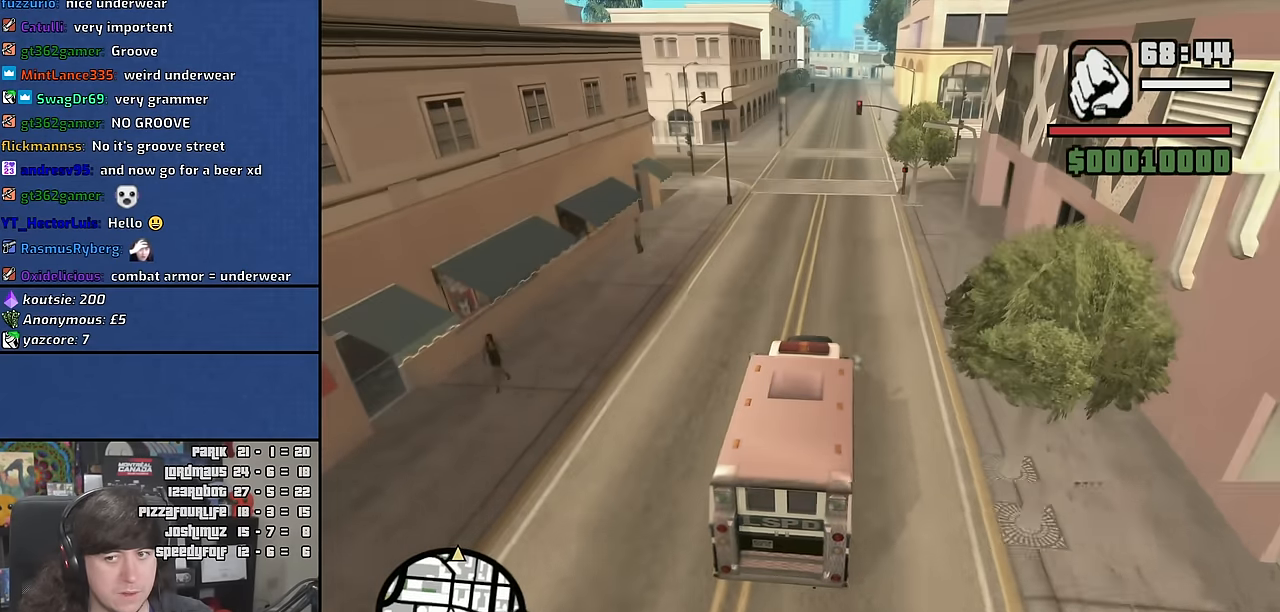
{"keys": ["w"], "mouse": [], "events": []}
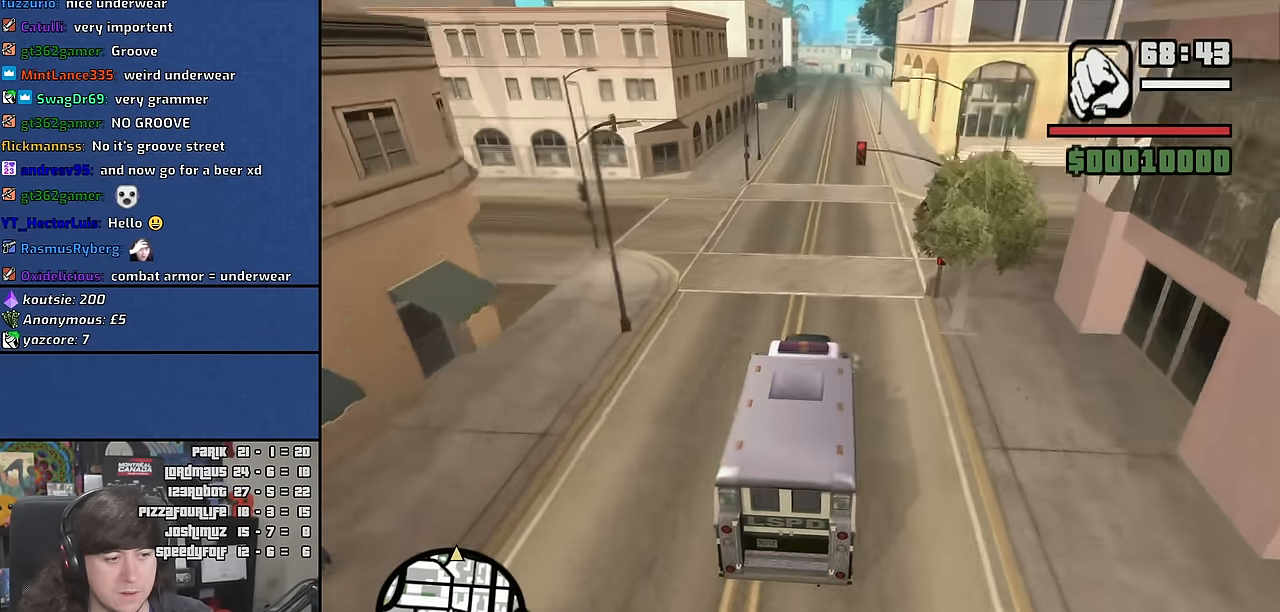
{"keys": ["w"], "mouse": [], "events": []}
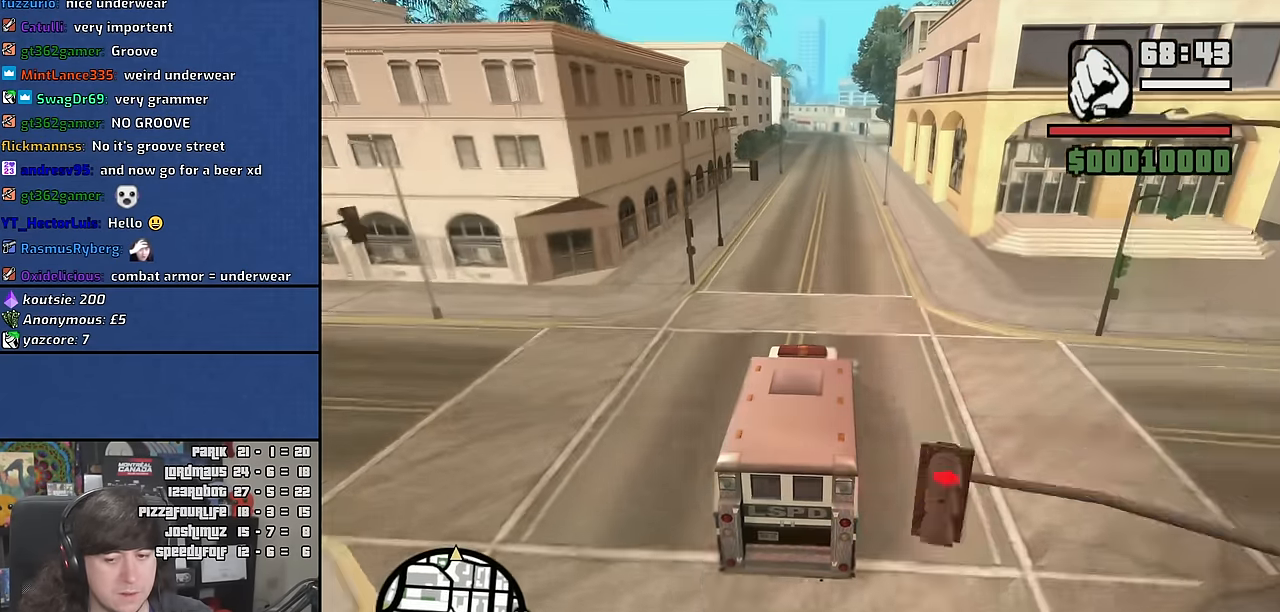
{"keys": ["w"], "mouse": [], "events": []}
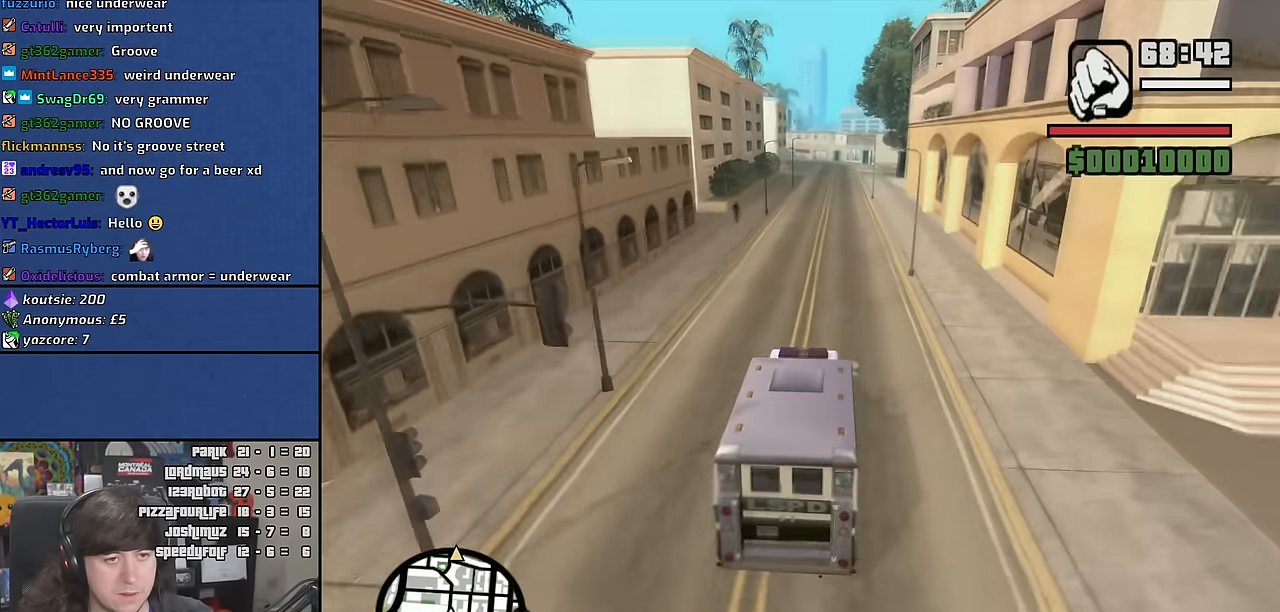
{"keys": ["w"], "mouse": [], "events": []}
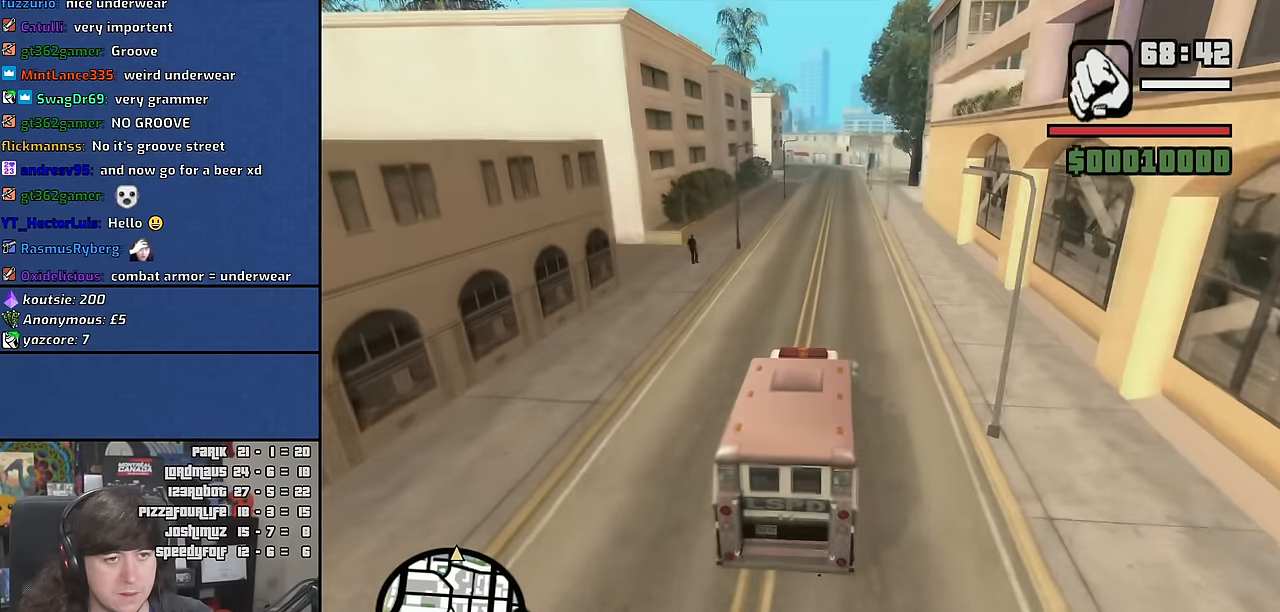
{"keys": ["w"], "mouse": [], "events": [[50, "d", "down"], [150, "d", "up"]]}
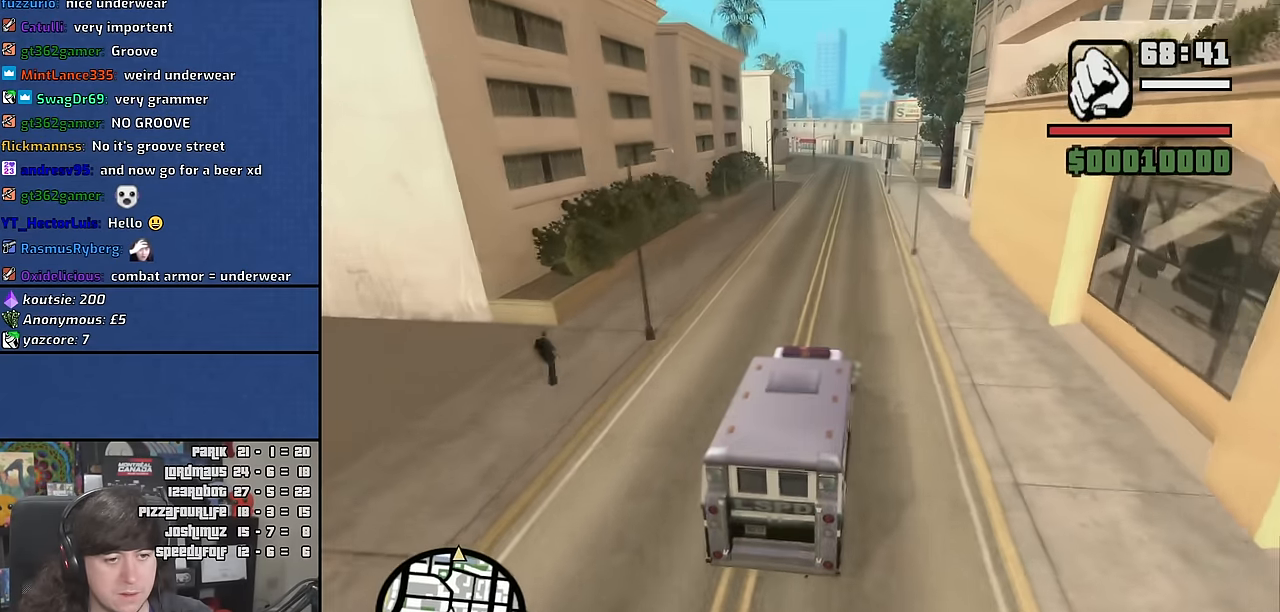
{"keys": ["w"], "mouse": [], "events": []}
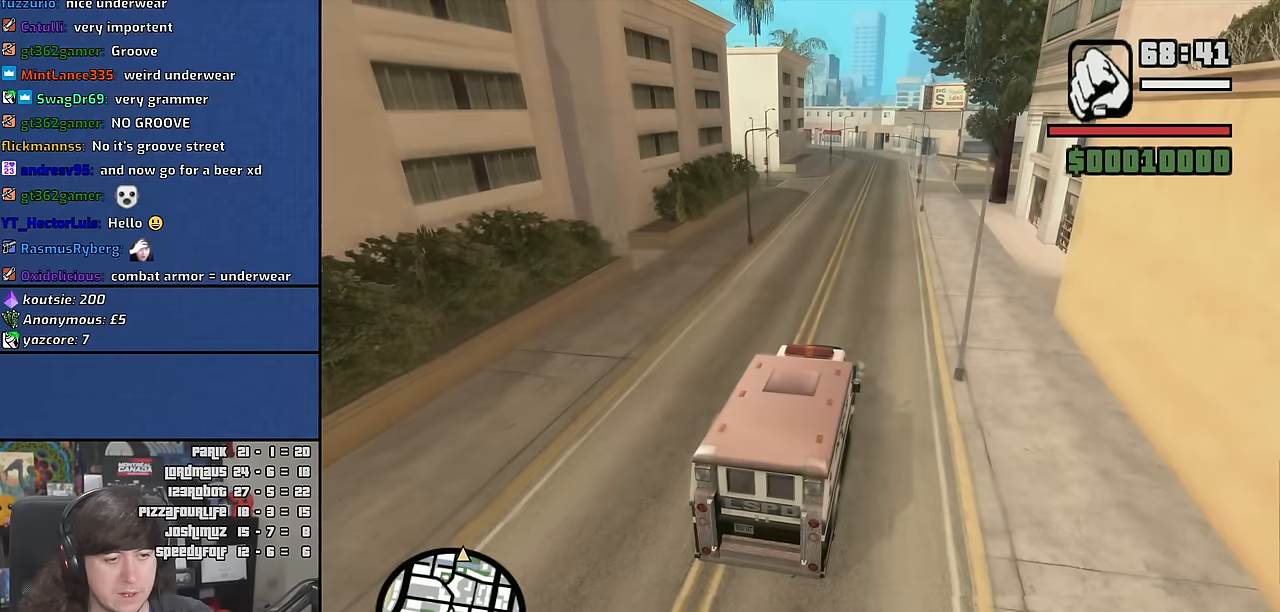
{"keys": ["w"], "mouse": [], "events": []}
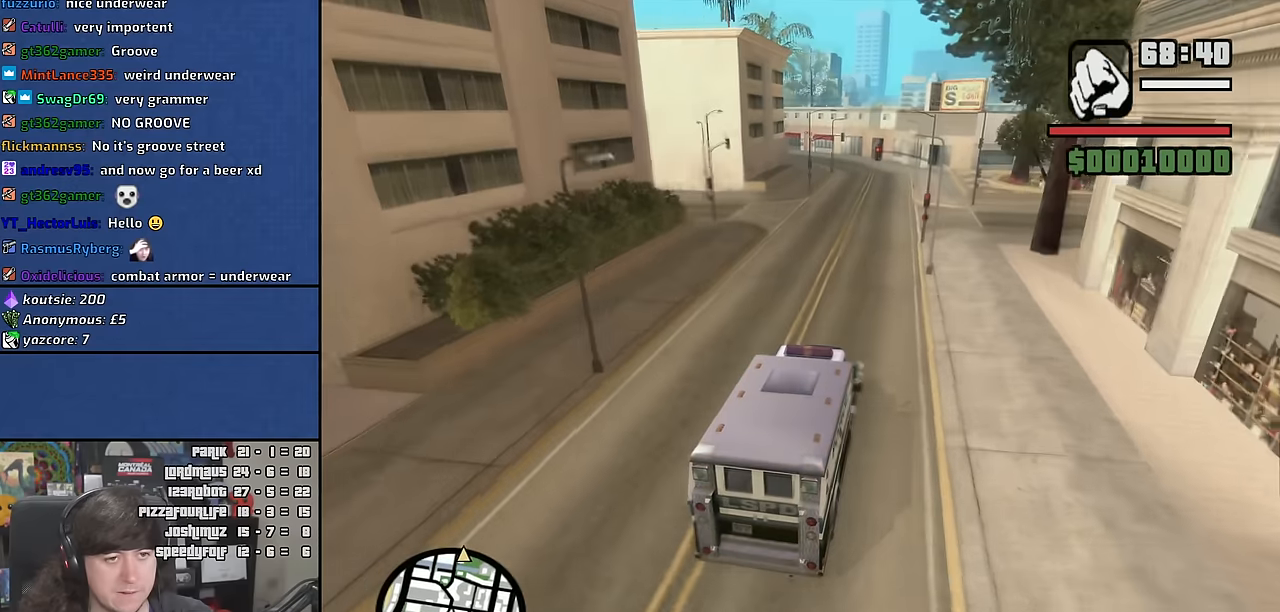
{"keys": ["w"], "mouse": [], "events": []}
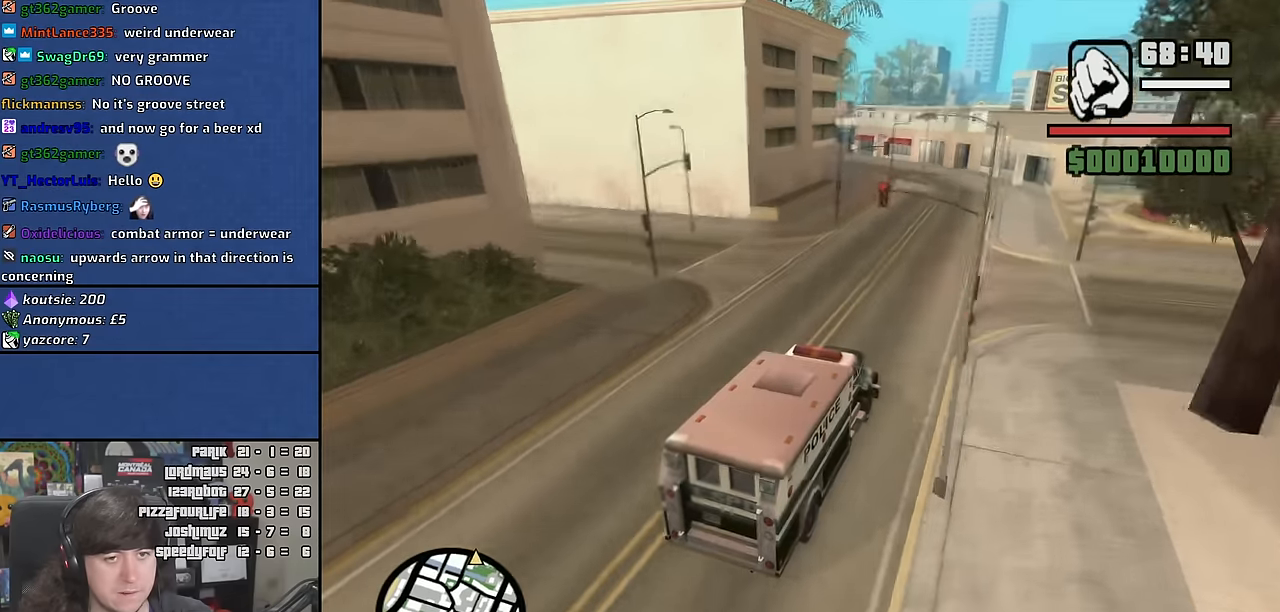
{"keys": ["a", "w"], "mouse": [], "events": [[267, "a", "down"]]}
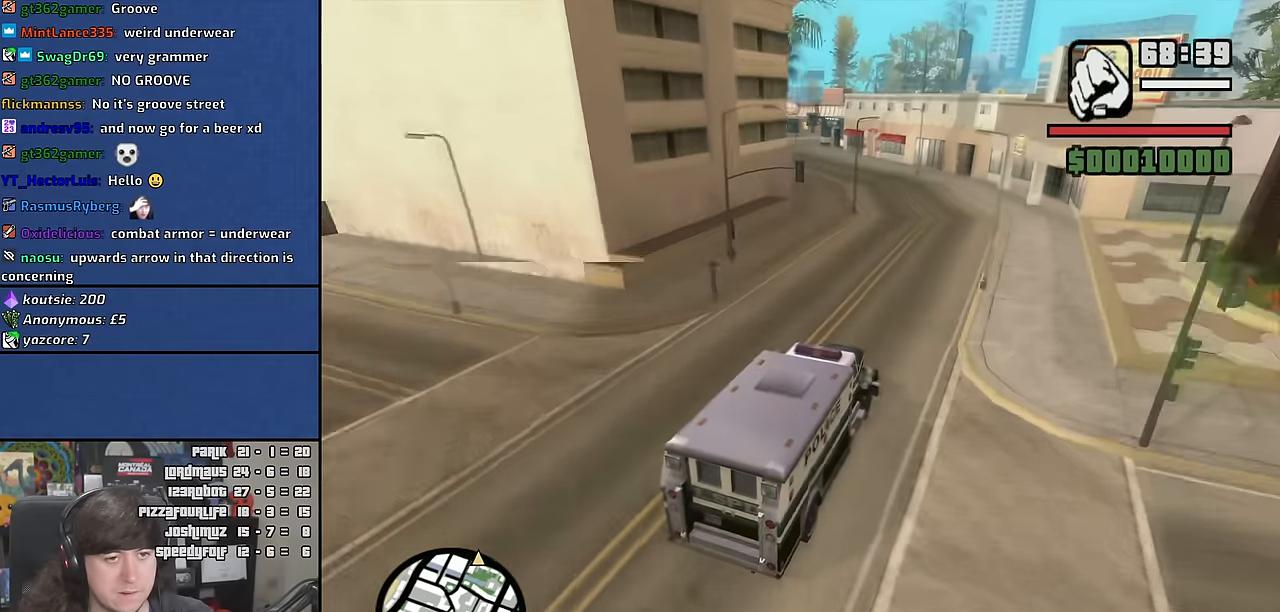
{"keys": ["a", "w"], "mouse": [], "events": []}